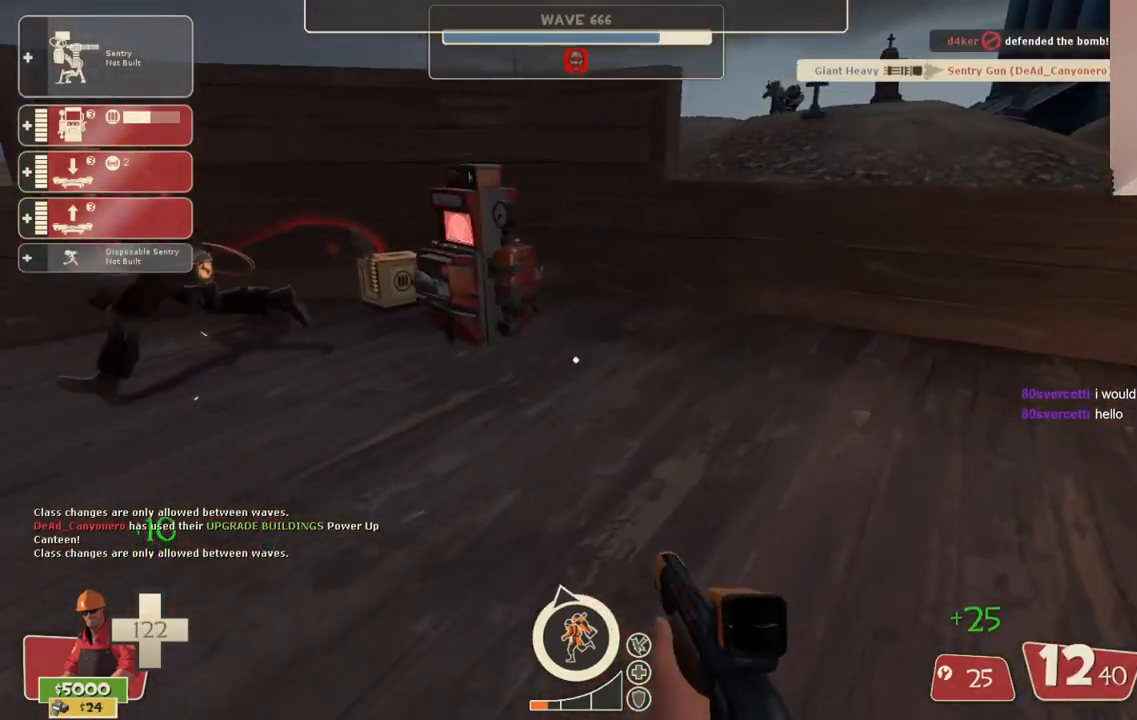
Gameplay with a controller (PlayStation layout); each line is a JSON object with the inputs held at the frame after it. "events" lists button and stick changes between this image and that frame as [ms after this image, input, new state], when the widget could be followed in between.
{"buttons": [], "left_stick": "up-right", "right_stick": "center", "events": [[17, "SQUARE", "up"], [233, "right_stick", "left"], [383, "right_stick", "center"], [500, "left_stick", "up-right"]]}
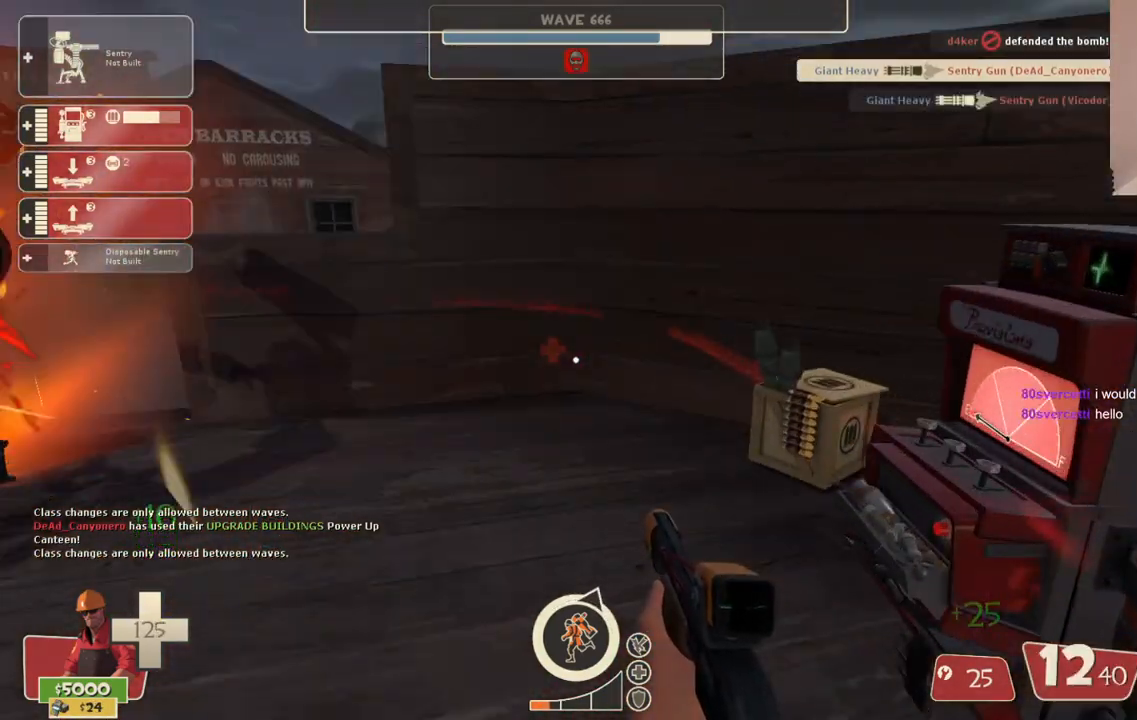
{"buttons": [], "left_stick": "center", "right_stick": "up-left", "events": [[300, "right_stick", "left"], [433, "left_stick", "center"], [433, "right_stick", "up-left"]]}
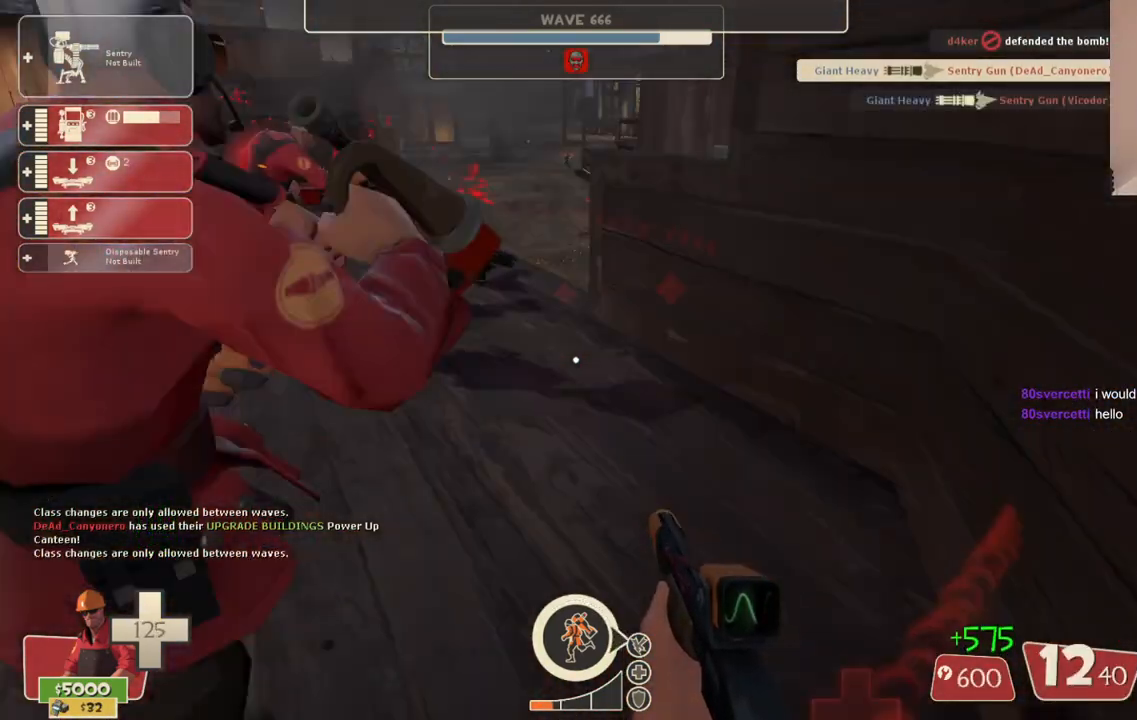
{"buttons": [], "left_stick": "up-left", "right_stick": "center", "events": [[17, "DPAD_LEFT", "down"], [33, "right_stick", "center"], [83, "DPAD_LEFT", "up"], [150, "R2", "down"], [267, "R2", "up"], [300, "left_stick", "up-left"]]}
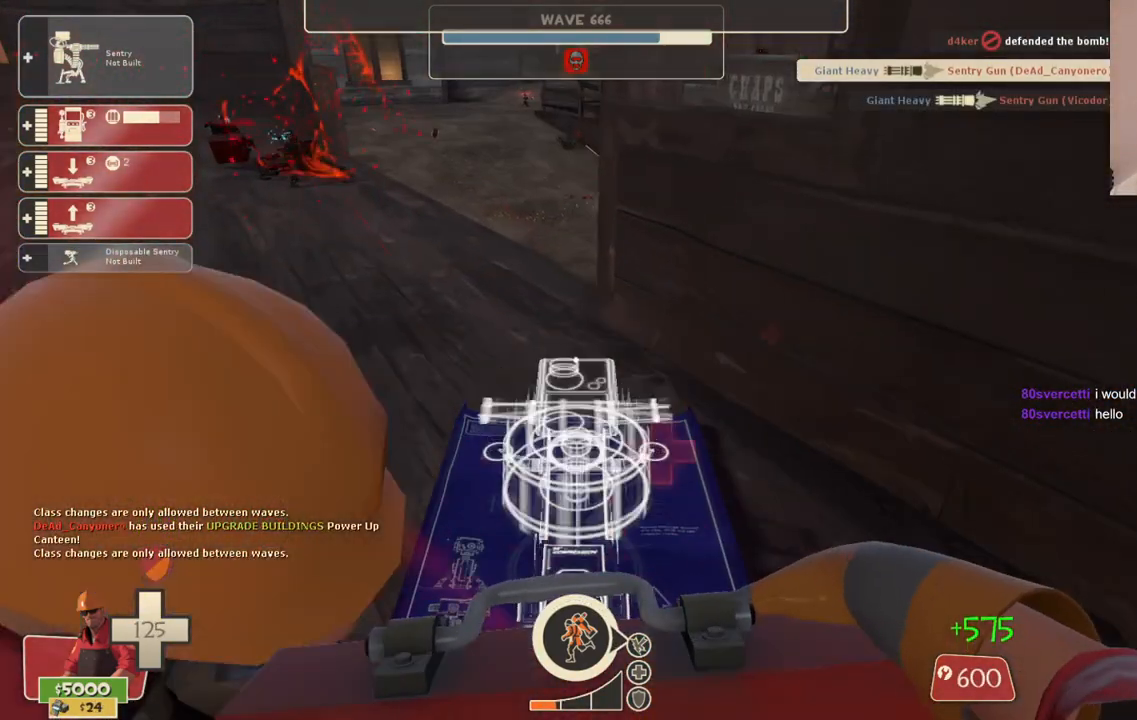
{"buttons": [], "left_stick": "center", "right_stick": "center", "events": [[167, "R2", "down"], [250, "R2", "up"], [267, "left_stick", "down"], [300, "R2", "down"], [400, "R2", "up"], [467, "left_stick", "center"]]}
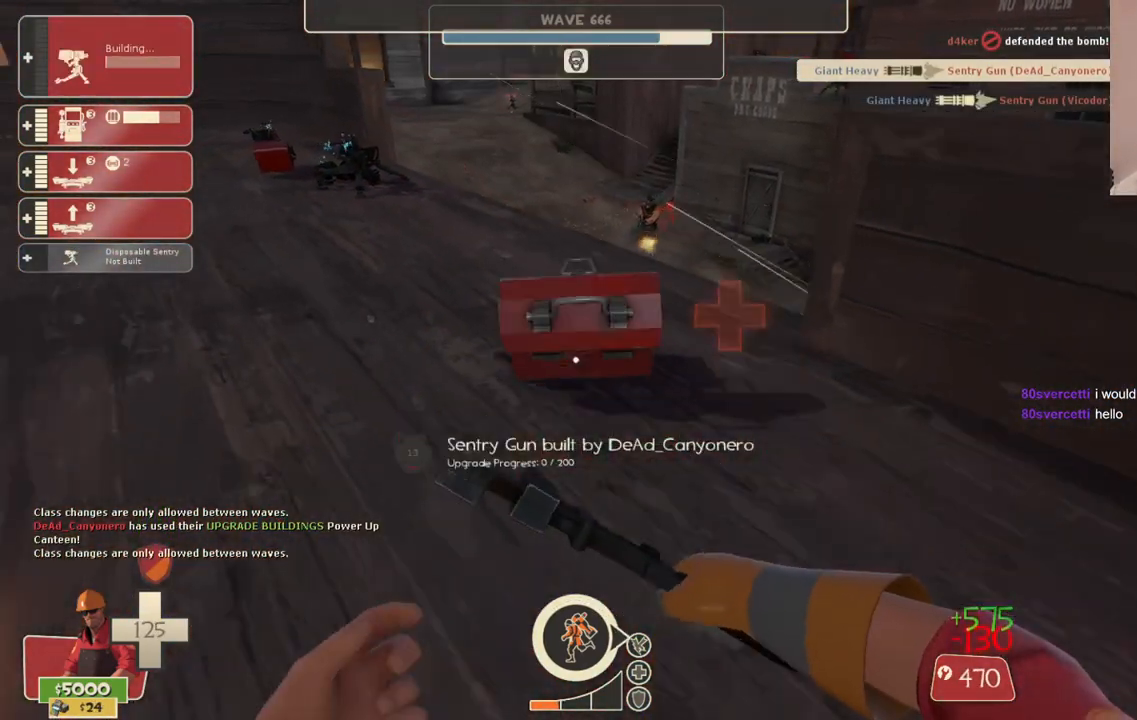
{"buttons": [], "left_stick": "up-right", "right_stick": "center", "events": [[333, "left_stick", "up-left"], [433, "left_stick", "up-right"]]}
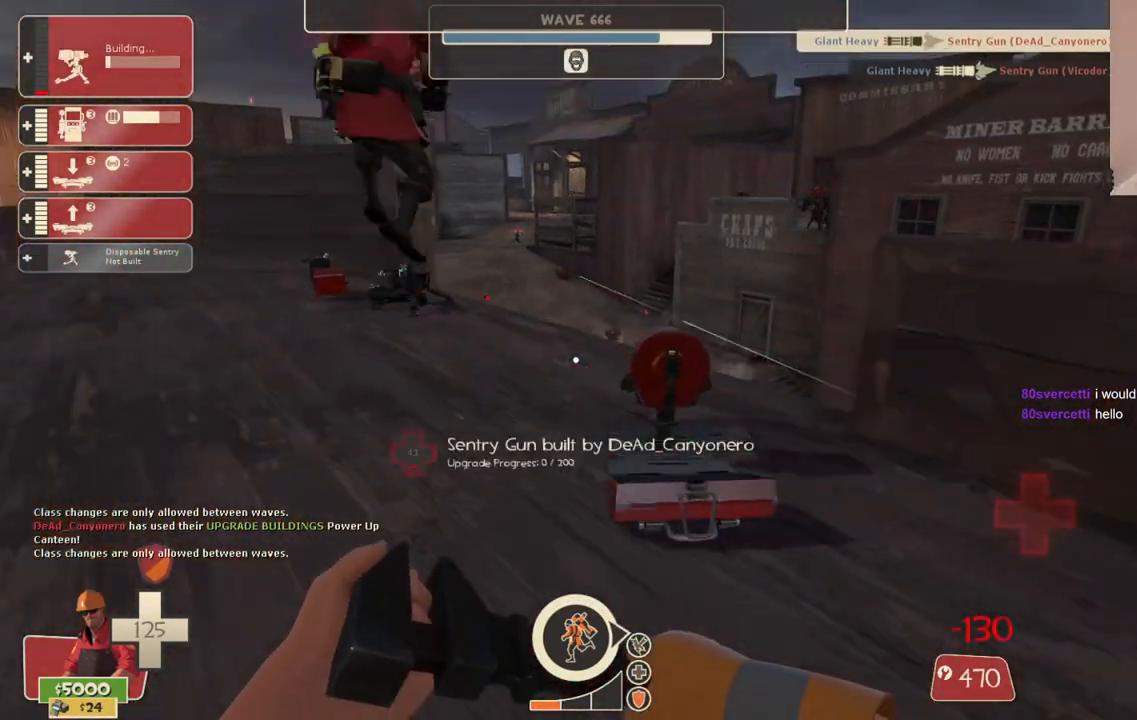
{"buttons": ["R2"], "left_stick": "center", "right_stick": "center", "events": [[67, "R2", "down"], [100, "left_stick", "center"], [267, "L3", "down"], [383, "L3", "up"]]}
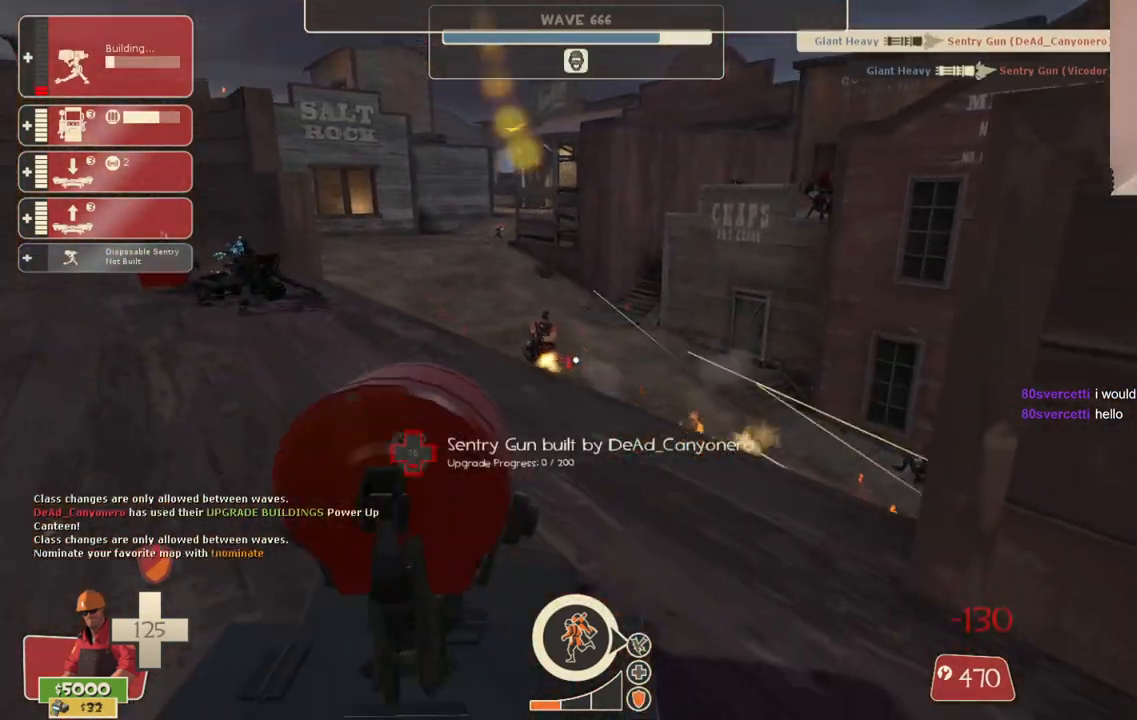
{"buttons": ["R2"], "left_stick": "center", "right_stick": "center", "events": []}
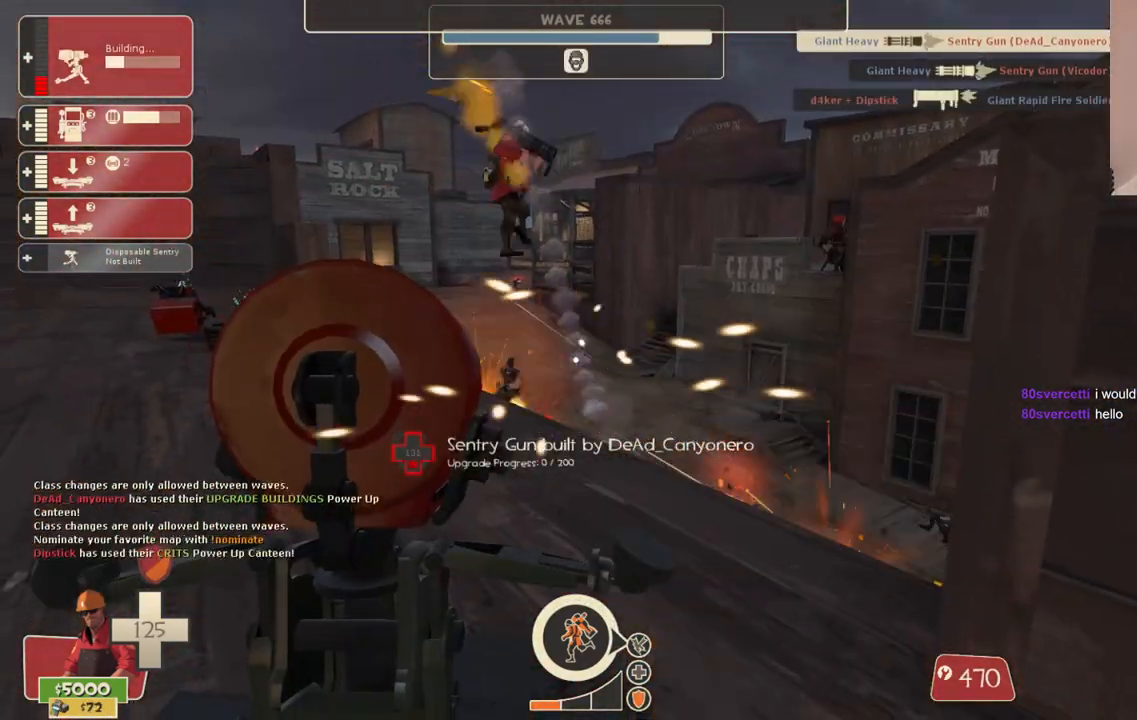
{"buttons": ["DPAD_LEFT"], "left_stick": "center", "right_stick": "center", "events": [[100, "right_stick", "left"], [217, "right_stick", "center"], [367, "right_stick", "up-left"], [450, "DPAD_LEFT", "down"], [467, "right_stick", "center"], [483, "R2", "up"]]}
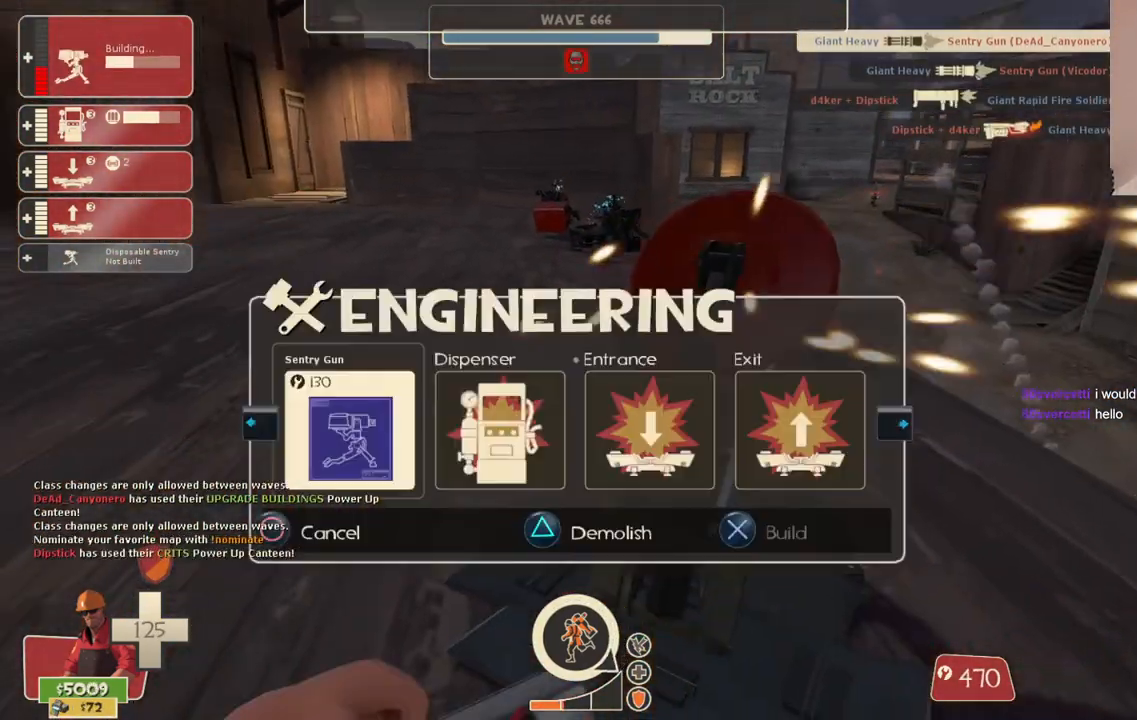
{"buttons": [], "left_stick": "up-left", "right_stick": "right", "events": [[17, "DPAD_LEFT", "up"], [150, "right_stick", "right"], [217, "left_stick", "left"], [383, "R2", "down"], [400, "left_stick", "up-left"], [500, "R2", "up"]]}
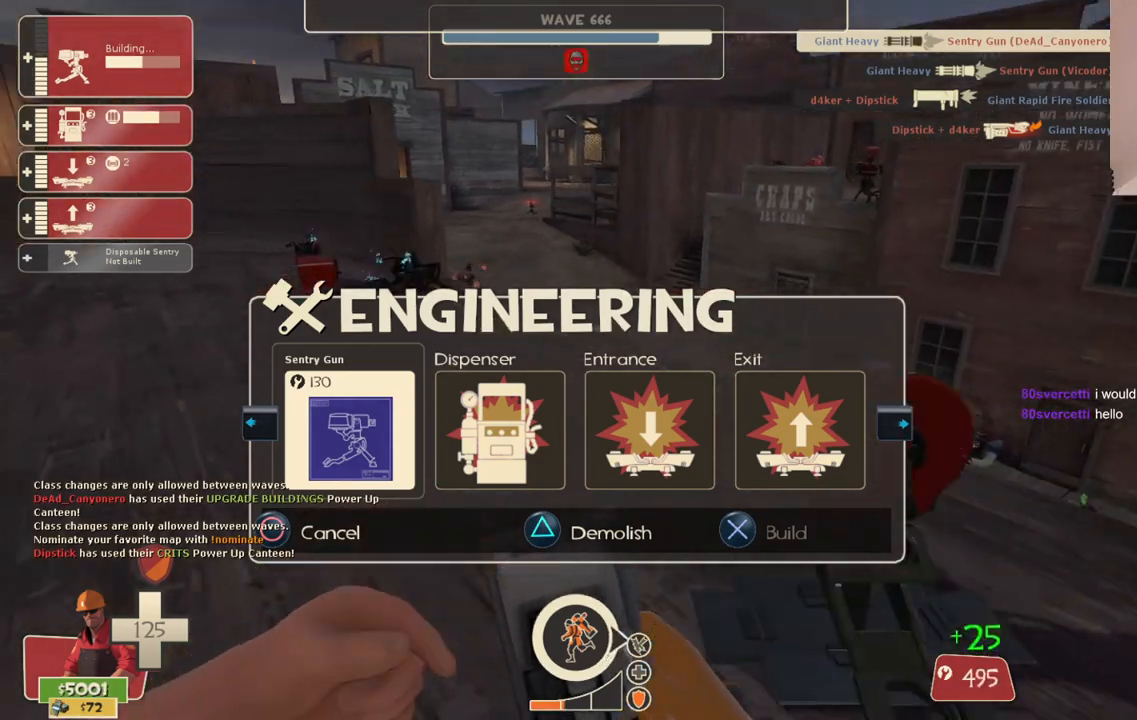
{"buttons": [], "left_stick": "down-right", "right_stick": "center", "events": [[150, "right_stick", "center"], [200, "left_stick", "up"], [333, "R2", "down"], [367, "left_stick", "right"], [417, "left_stick", "down-right"], [467, "R2", "up"]]}
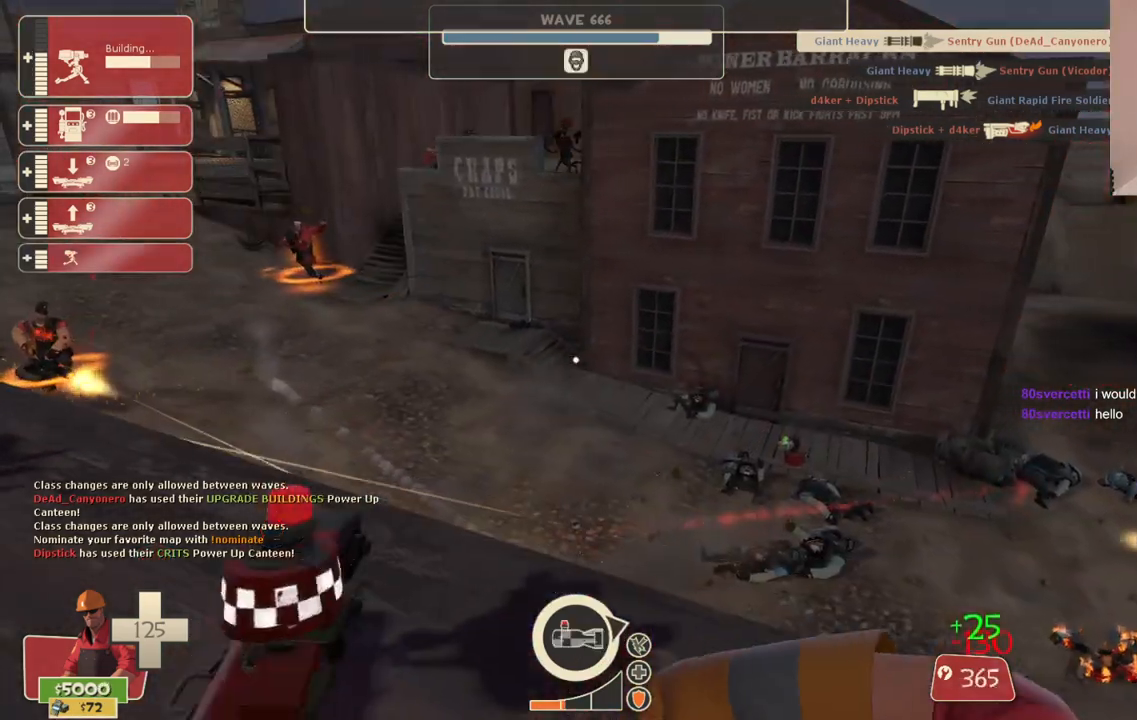
{"buttons": ["R2"], "left_stick": "up-right", "right_stick": "center", "events": [[367, "R2", "down"], [400, "left_stick", "up-right"]]}
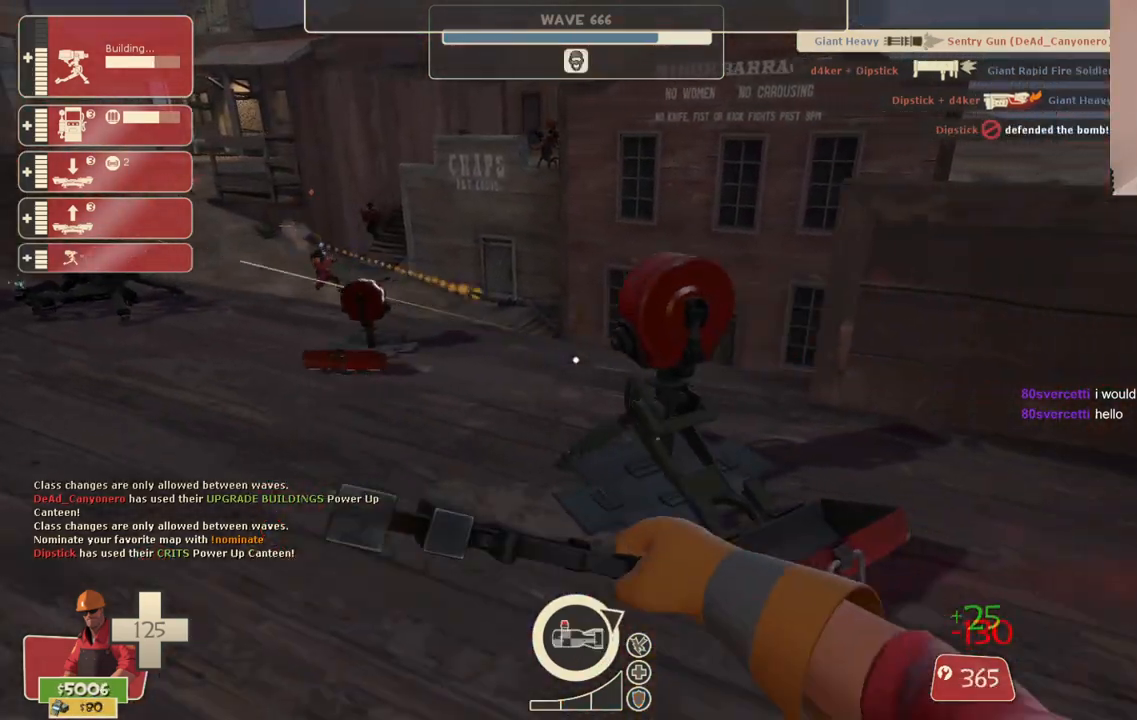
{"buttons": ["R2"], "left_stick": "center", "right_stick": "center", "events": [[17, "left_stick", "up"], [183, "left_stick", "center"], [367, "right_stick", "left"], [500, "right_stick", "center"]]}
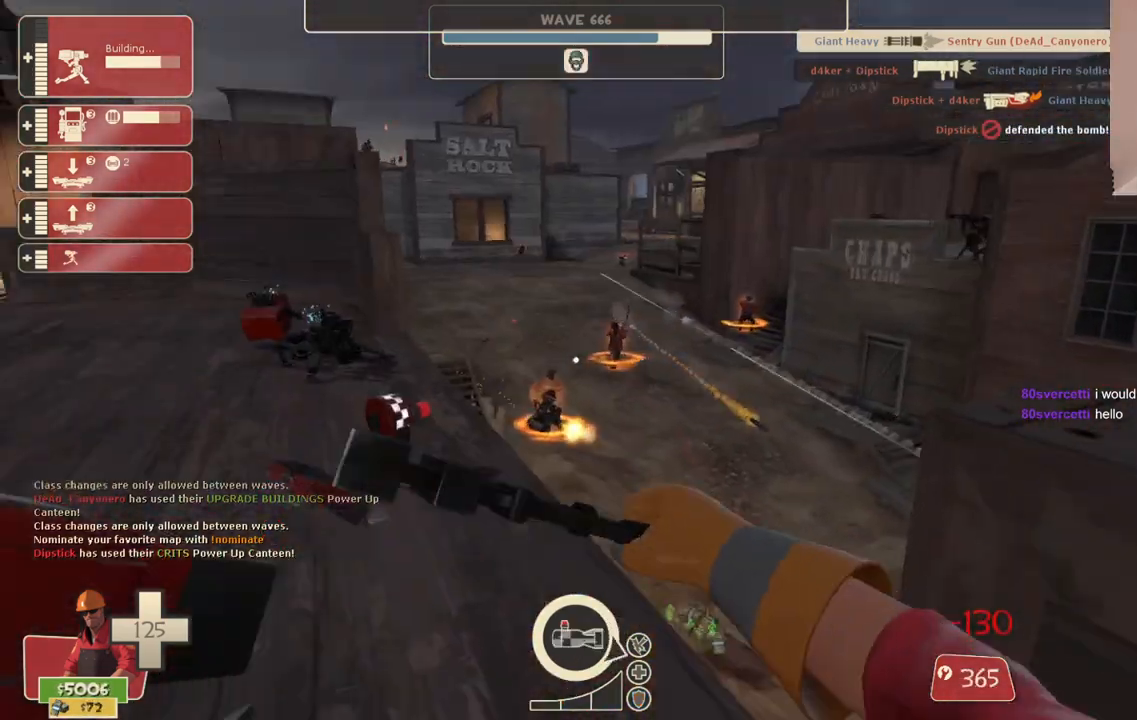
{"buttons": ["R2"], "left_stick": "up", "right_stick": "right", "events": [[50, "left_stick", "down-left"], [133, "L3", "down"], [133, "right_stick", "left"], [233, "right_stick", "center"], [267, "L3", "up"], [267, "left_stick", "center"], [400, "left_stick", "up-right"], [417, "right_stick", "right"], [450, "left_stick", "up"]]}
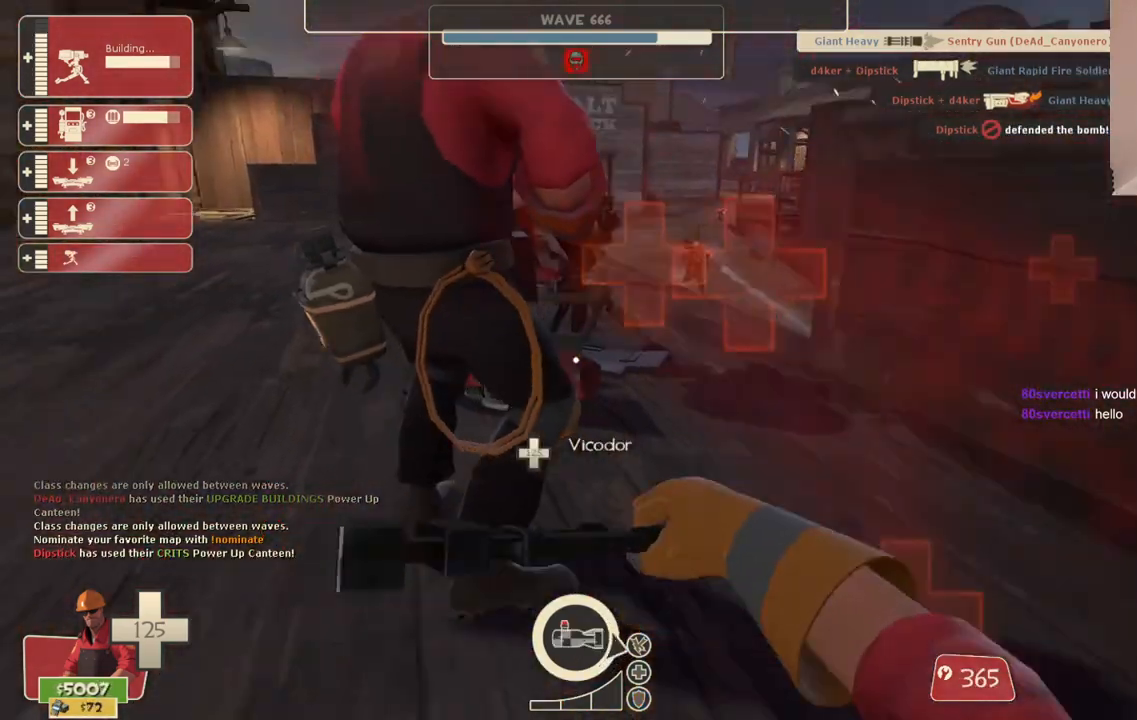
{"buttons": ["R2"], "left_stick": "center", "right_stick": "center", "events": [[67, "right_stick", "center"], [100, "left_stick", "up-left"], [383, "left_stick", "center"]]}
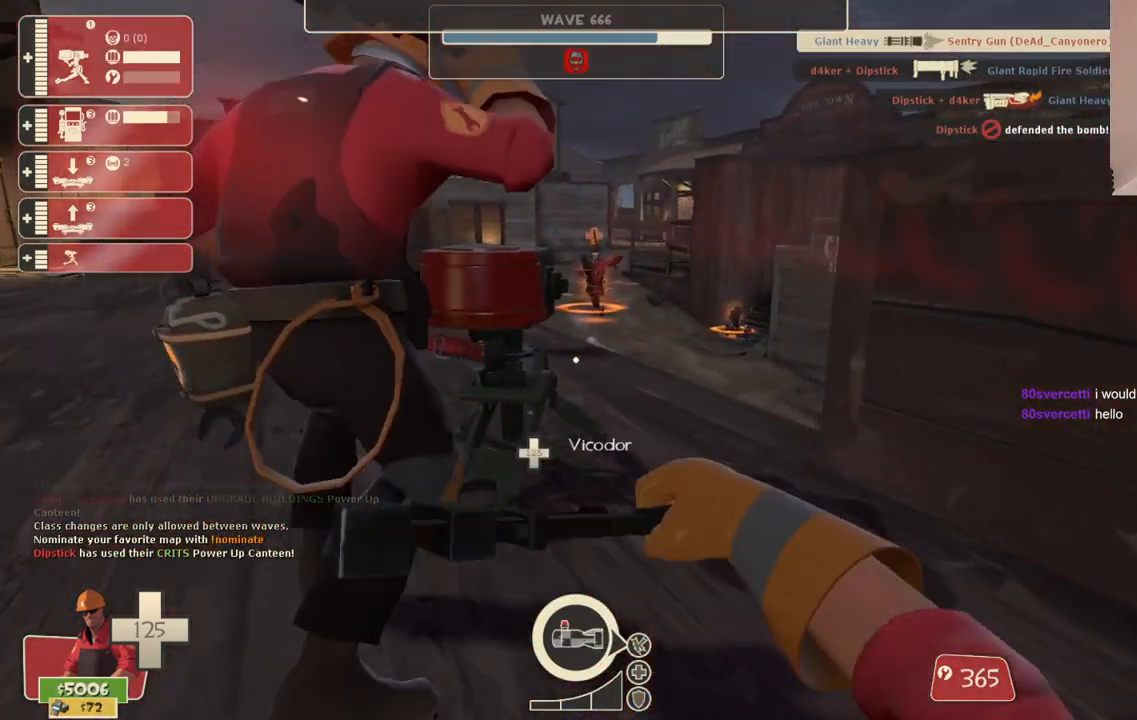
{"buttons": ["R2"], "left_stick": "center", "right_stick": "center", "events": [[200, "left_stick", "up"], [333, "left_stick", "center"]]}
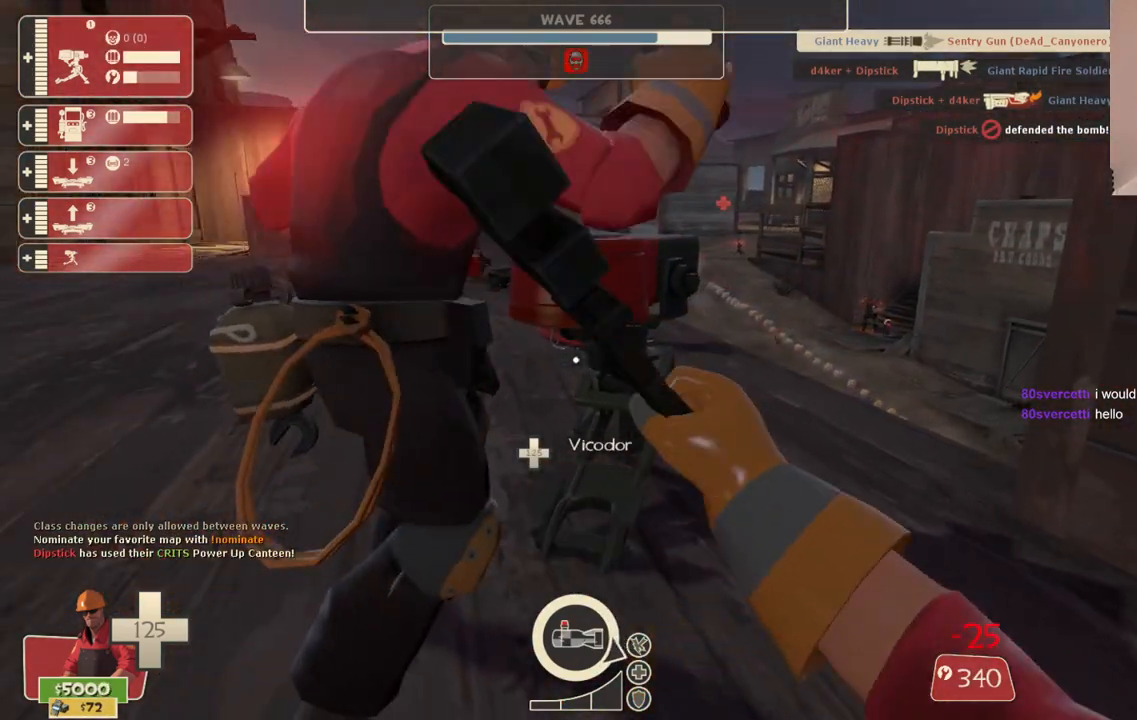
{"buttons": ["R2"], "left_stick": "center", "right_stick": "center", "events": [[150, "left_stick", "up"], [200, "left_stick", "center"]]}
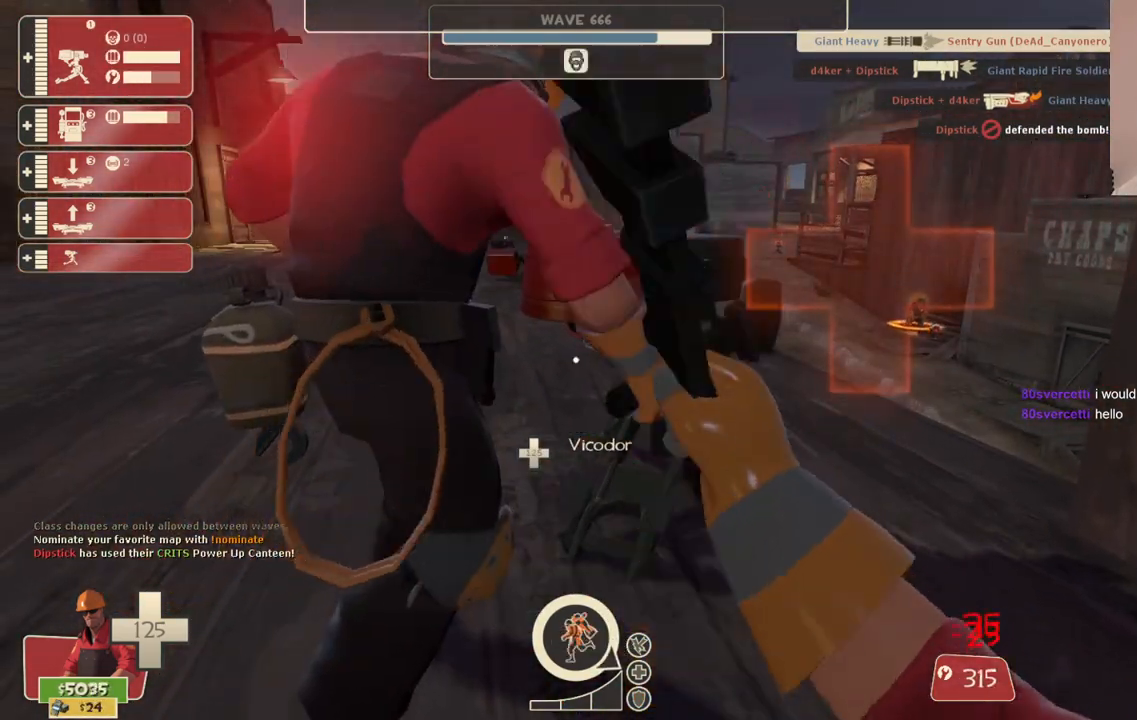
{"buttons": ["R2"], "left_stick": "up-right", "right_stick": "center", "events": [[117, "left_stick", "right"], [217, "left_stick", "center"], [433, "left_stick", "up-right"]]}
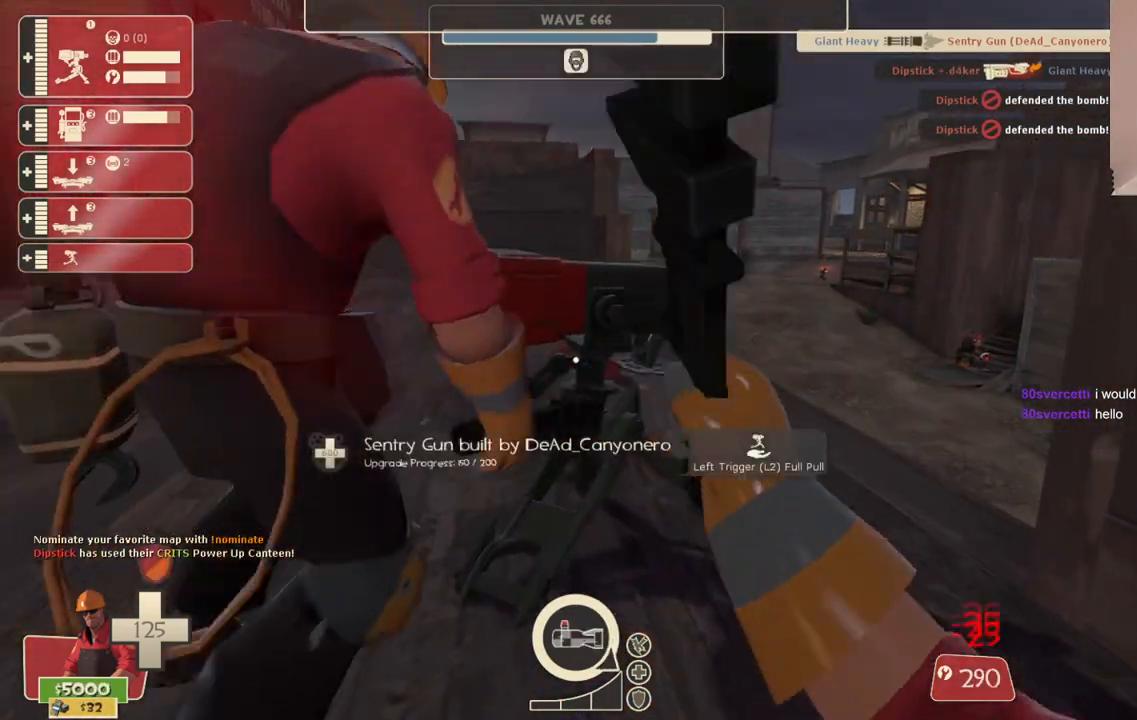
{"buttons": ["R2"], "left_stick": "center", "right_stick": "center", "events": [[50, "left_stick", "center"]]}
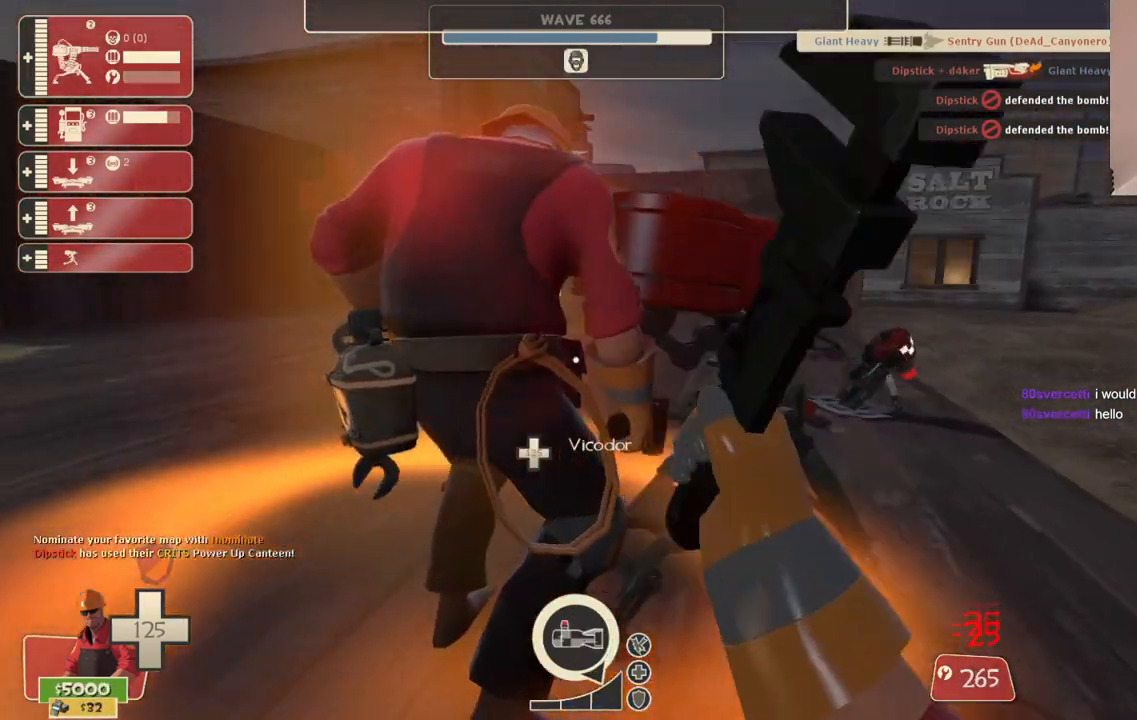
{"buttons": ["R2"], "left_stick": "center", "right_stick": "center", "events": []}
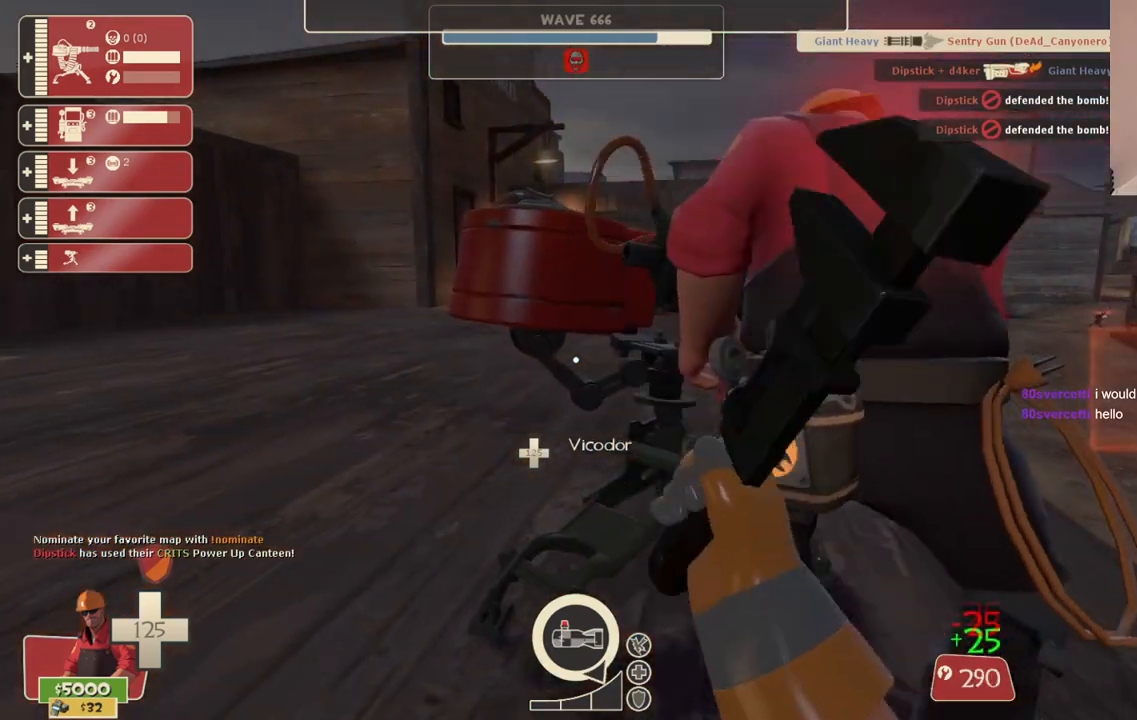
{"buttons": ["R2"], "left_stick": "center", "right_stick": "center", "events": []}
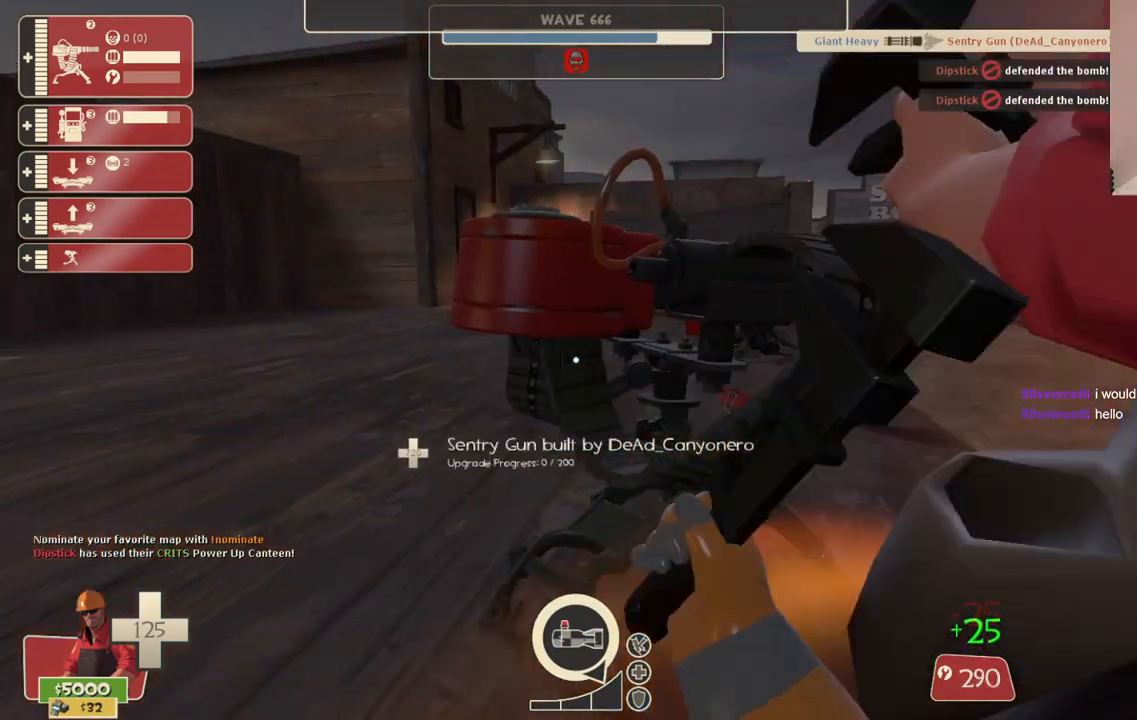
{"buttons": ["R2"], "left_stick": "center", "right_stick": "center", "events": []}
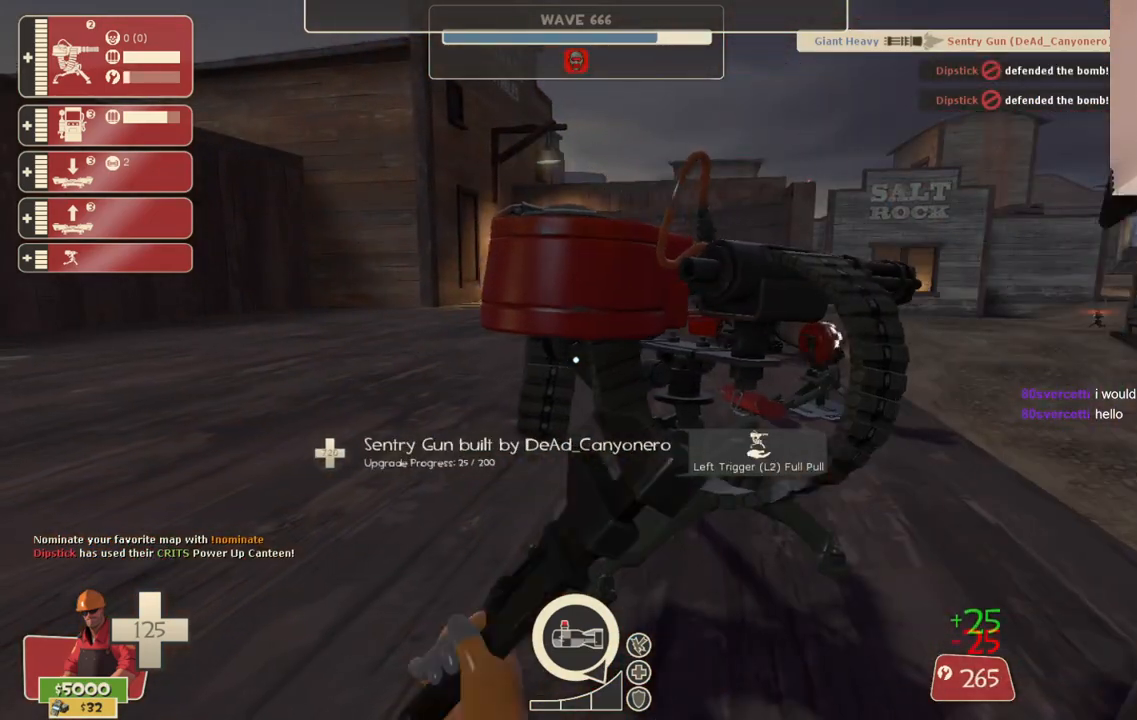
{"buttons": ["R2"], "left_stick": "center", "right_stick": "center", "events": []}
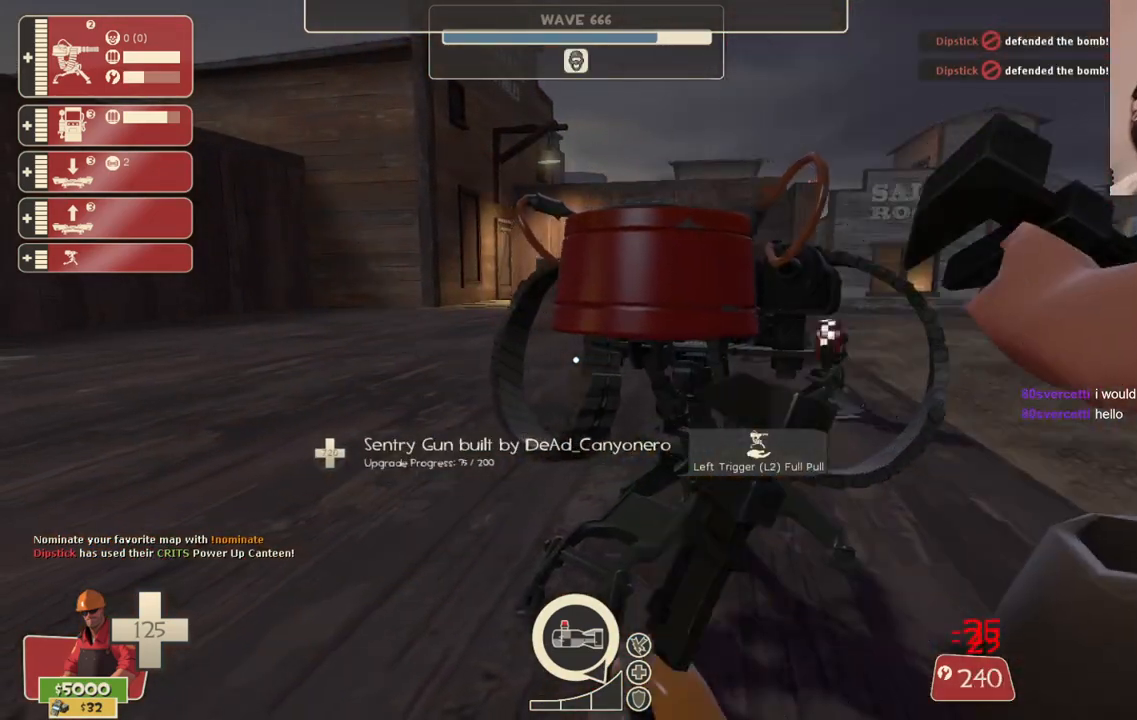
{"buttons": ["R2"], "left_stick": "center", "right_stick": "center", "events": []}
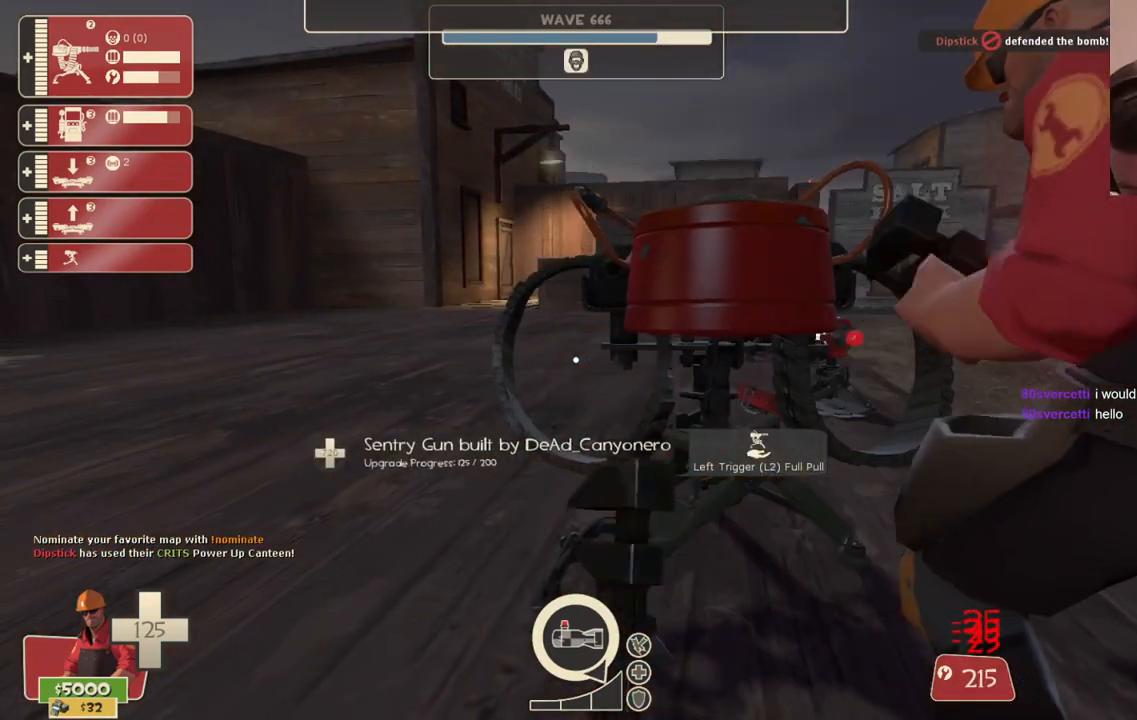
{"buttons": ["R2"], "left_stick": "center", "right_stick": "center", "events": []}
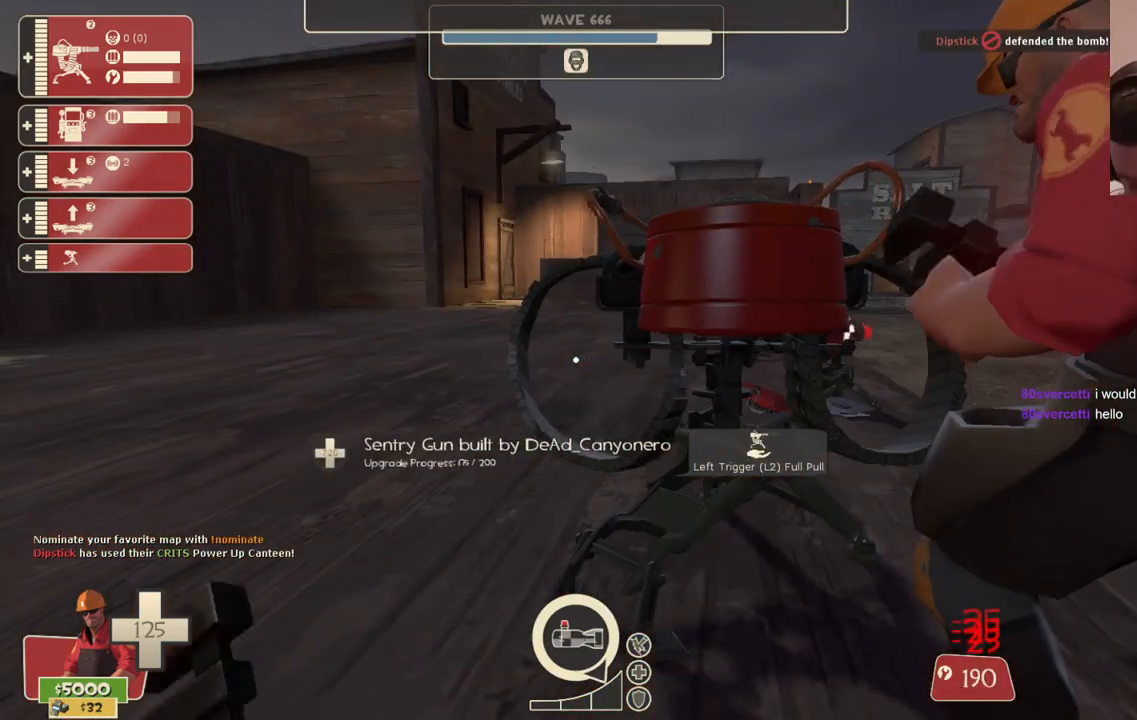
{"buttons": ["R2"], "left_stick": "center", "right_stick": "center", "events": []}
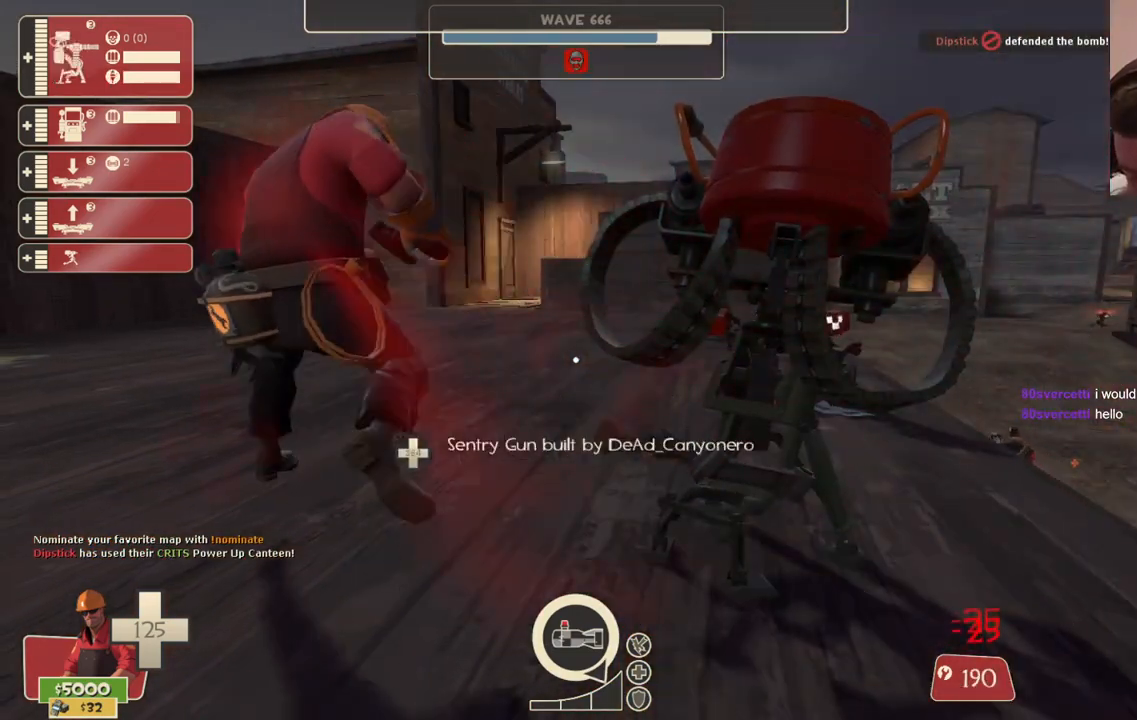
{"buttons": ["R2"], "left_stick": "center", "right_stick": "center", "events": []}
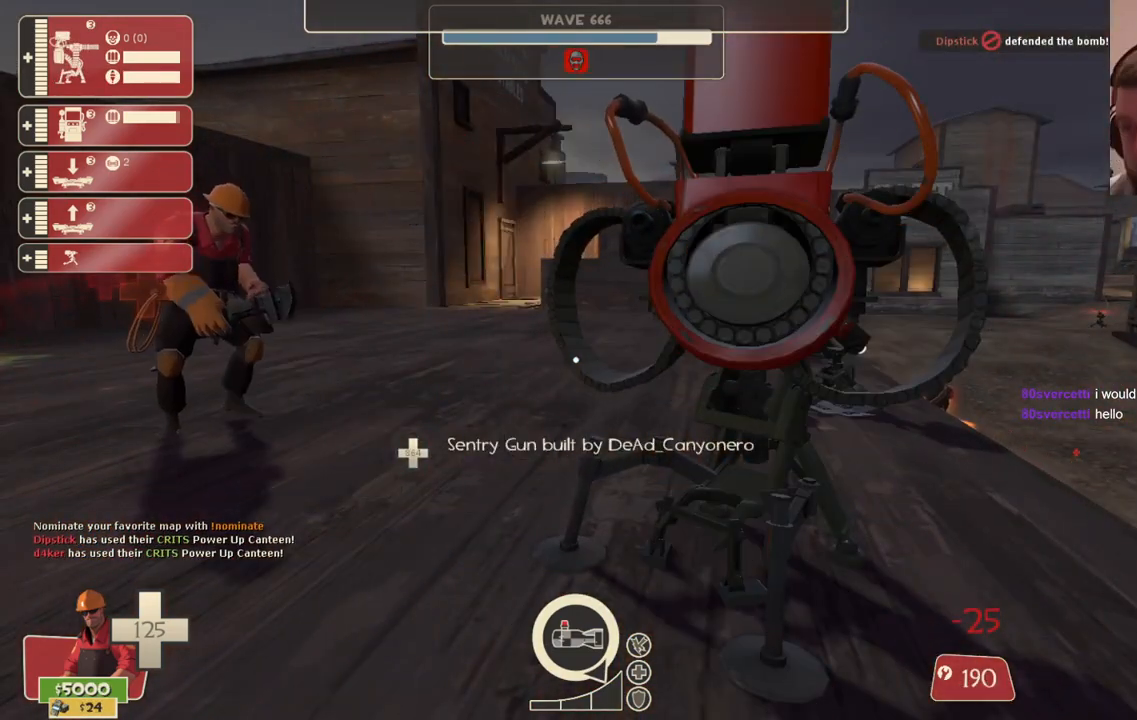
{"buttons": ["R2"], "left_stick": "center", "right_stick": "center", "events": []}
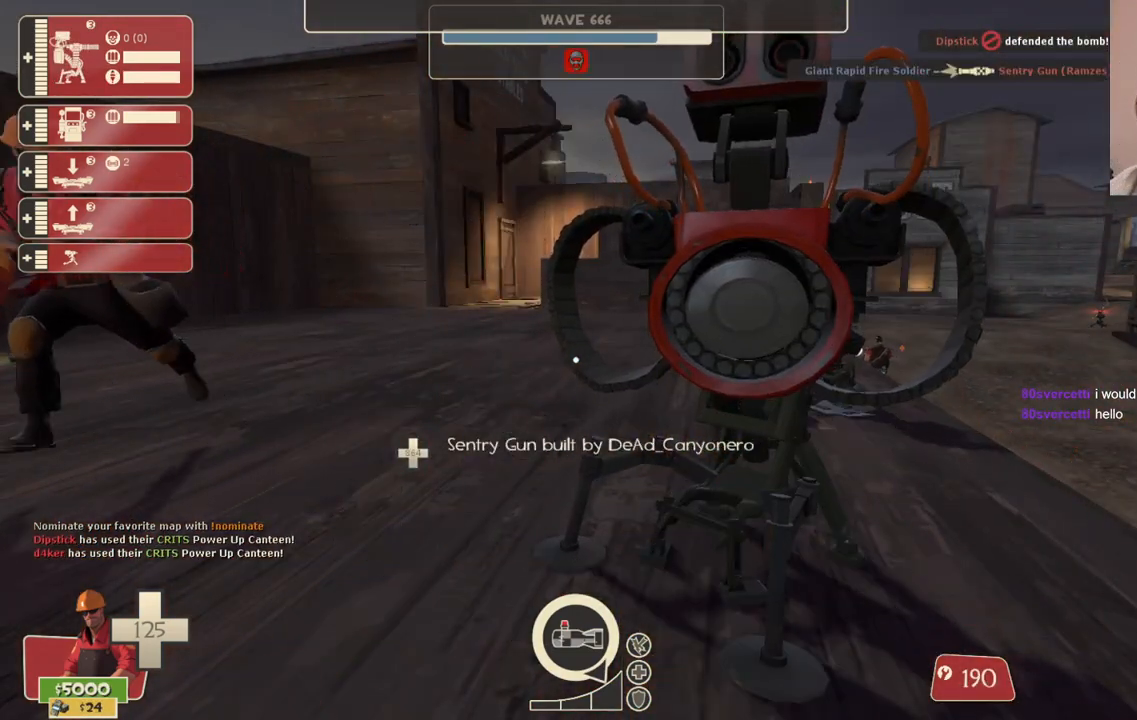
{"buttons": ["R2"], "left_stick": "center", "right_stick": "center", "events": [[233, "right_stick", "right"], [350, "right_stick", "center"]]}
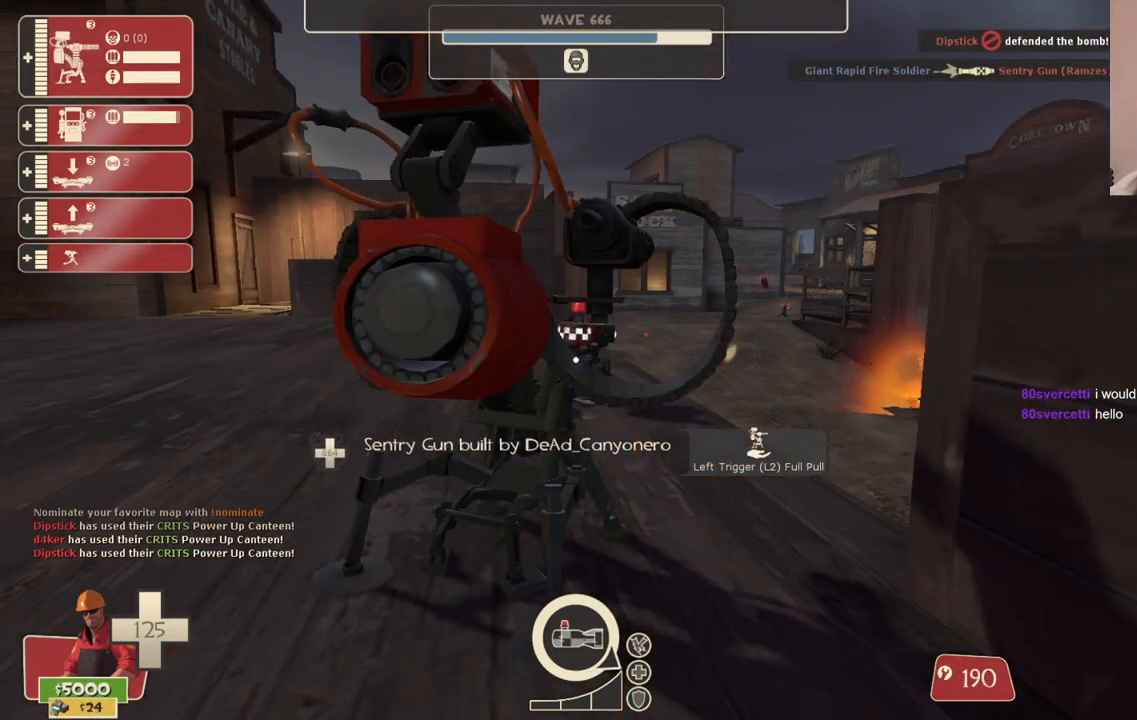
{"buttons": ["R2"], "left_stick": "center", "right_stick": "center", "events": []}
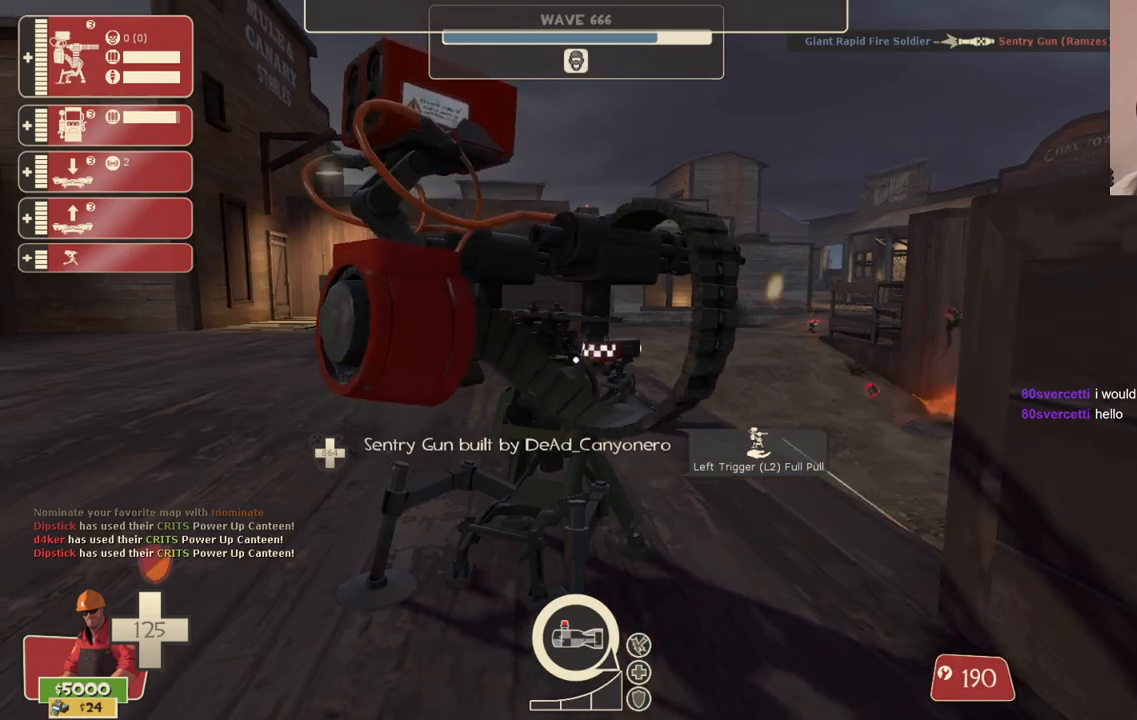
{"buttons": ["R2"], "left_stick": "center", "right_stick": "center", "events": [[283, "L3", "down"], [400, "L3", "up"]]}